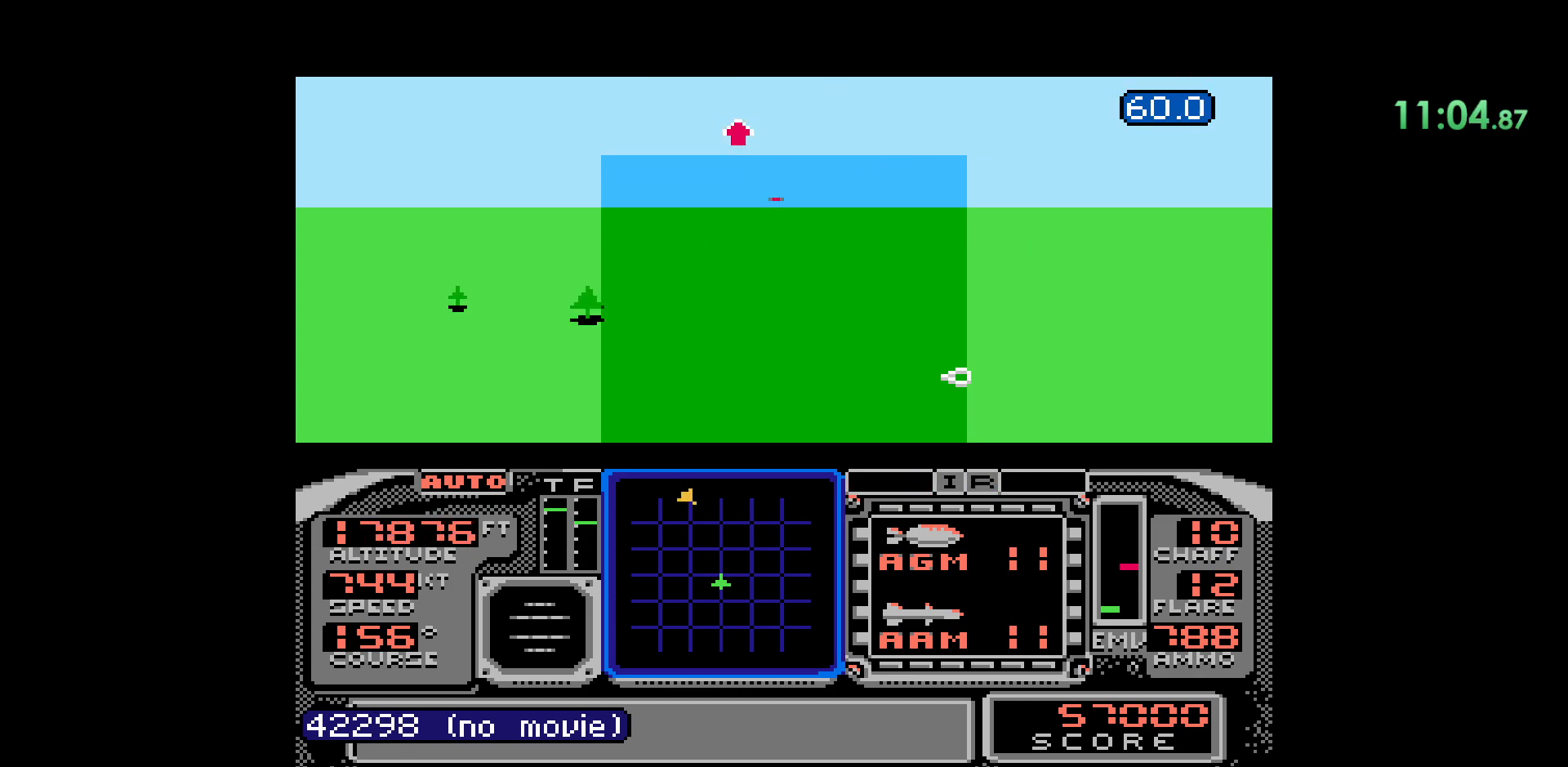
Gameplay with a controller (Nintendo layout); each line is a JSON object with the inputs held at the frame after it (dt_ms = milliseconds from this image to that frame). "events" lists button and stick changes between this image and that frame as [ms after this image, input, new state], when the widget could be followed in between. Not read: L1 L3 R1 R3.
{"dt_ms": 500, "buttons": ["DPAD_DOWN"], "events": [[100, "DPAD_DOWN", "down"]]}
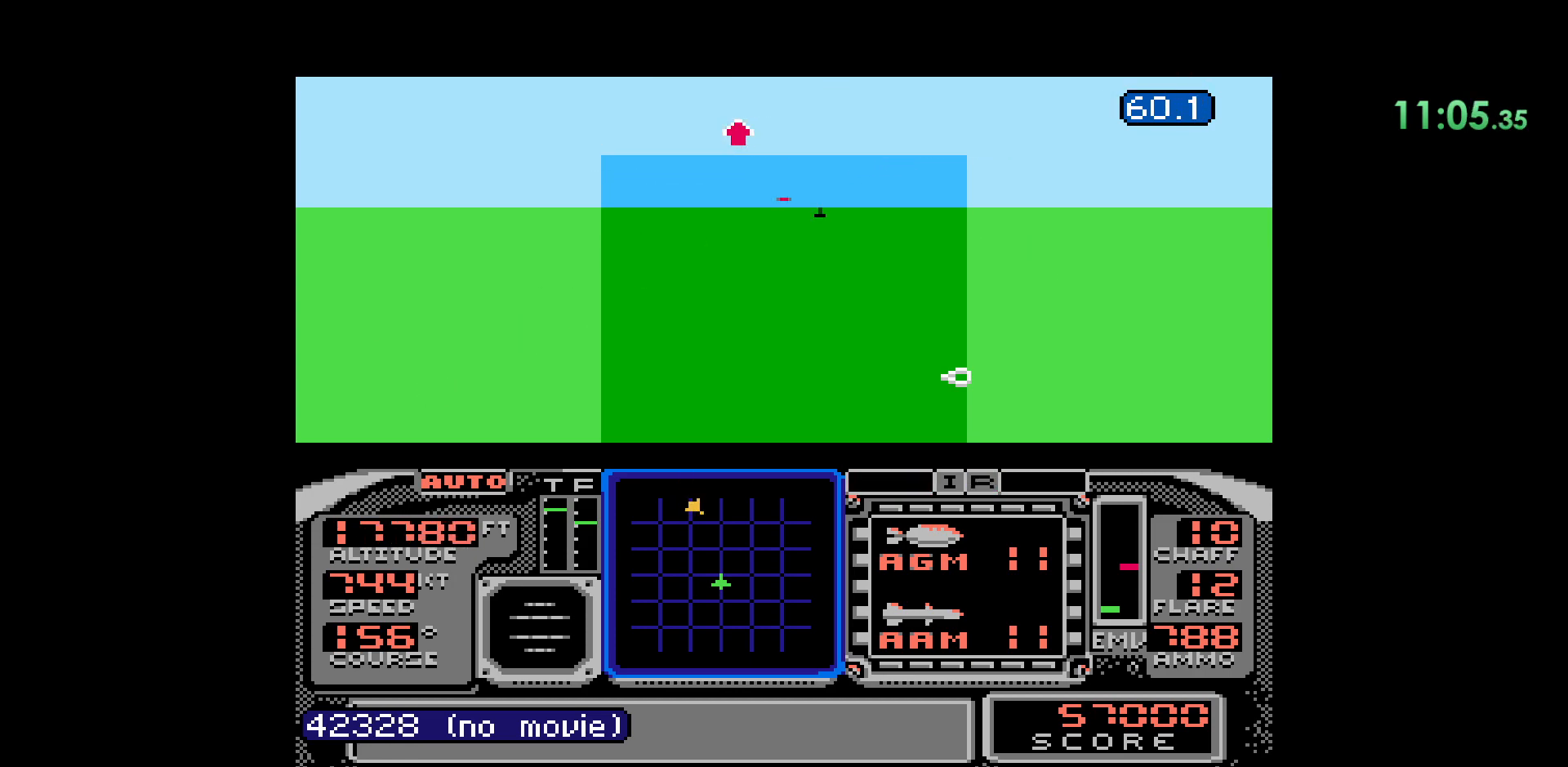
{"dt_ms": 500, "buttons": ["DPAD_DOWN"], "events": [[167, "DPAD_DOWN", "up"], [383, "DPAD_DOWN", "down"]]}
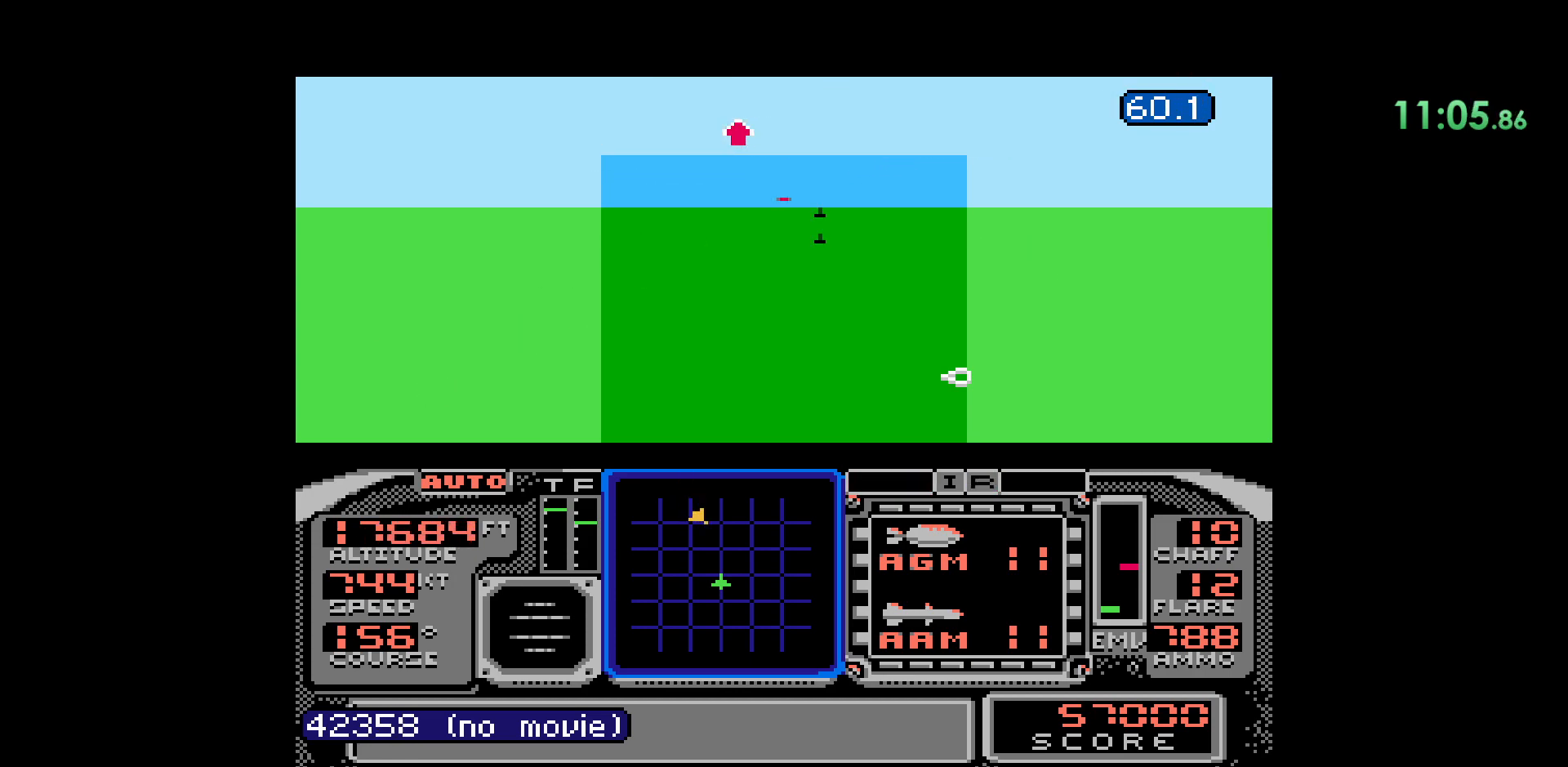
{"dt_ms": 500, "buttons": [], "events": [[367, "DPAD_DOWN", "up"]]}
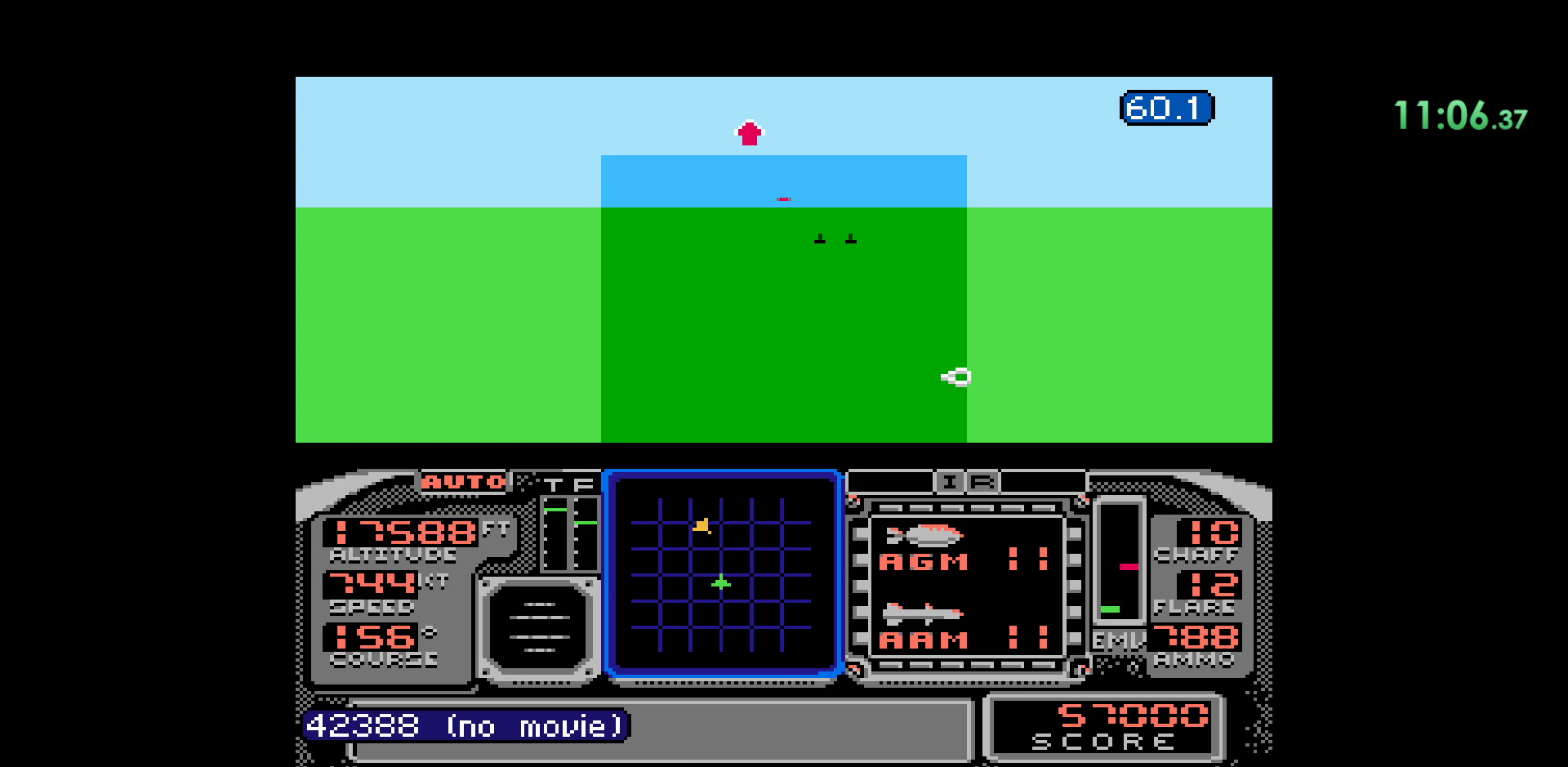
{"dt_ms": 500, "buttons": ["DPAD_DOWN"], "events": [[67, "DPAD_DOWN", "down"]]}
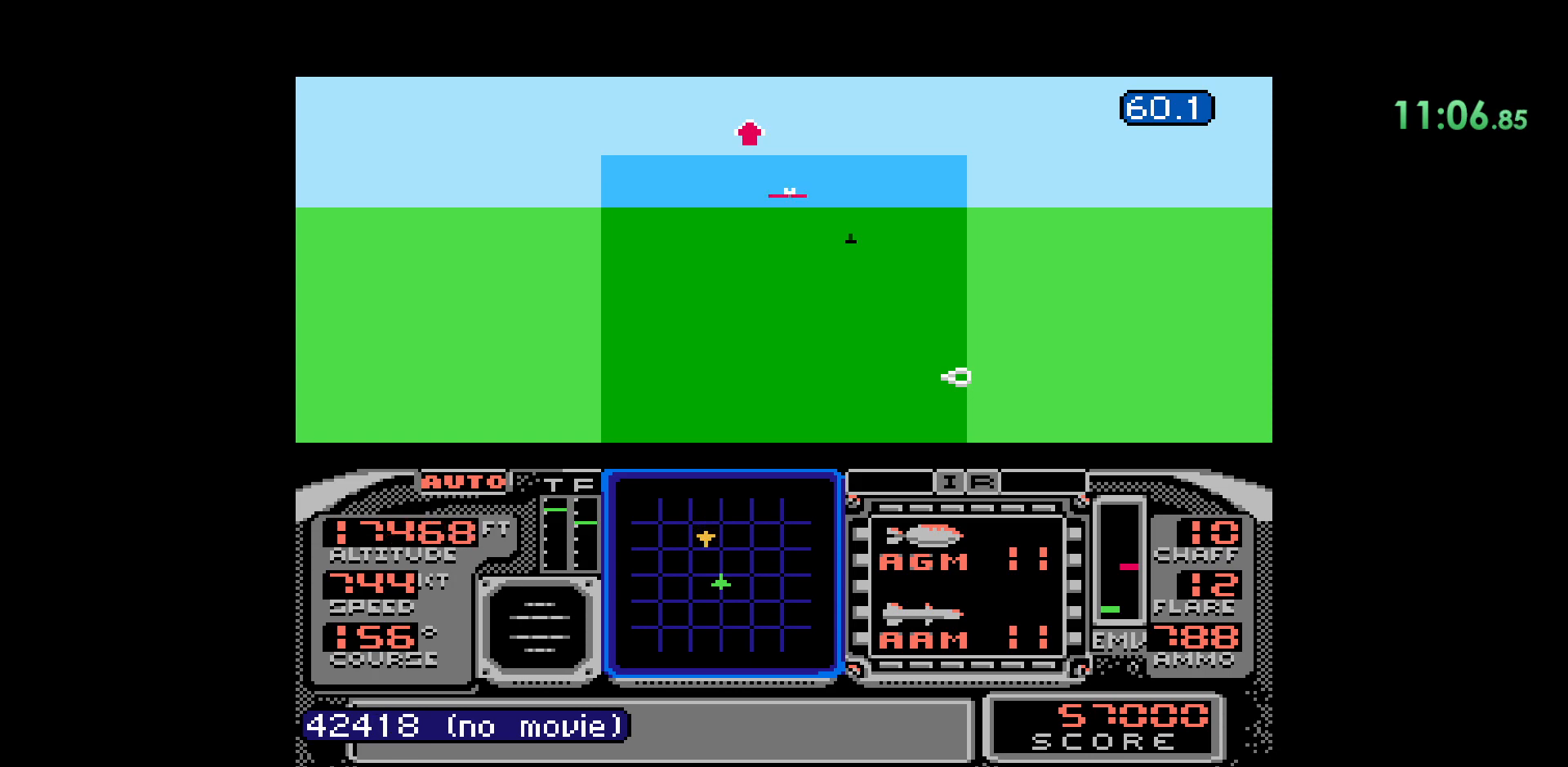
{"dt_ms": 1000, "buttons": ["DPAD_DOWN"]}
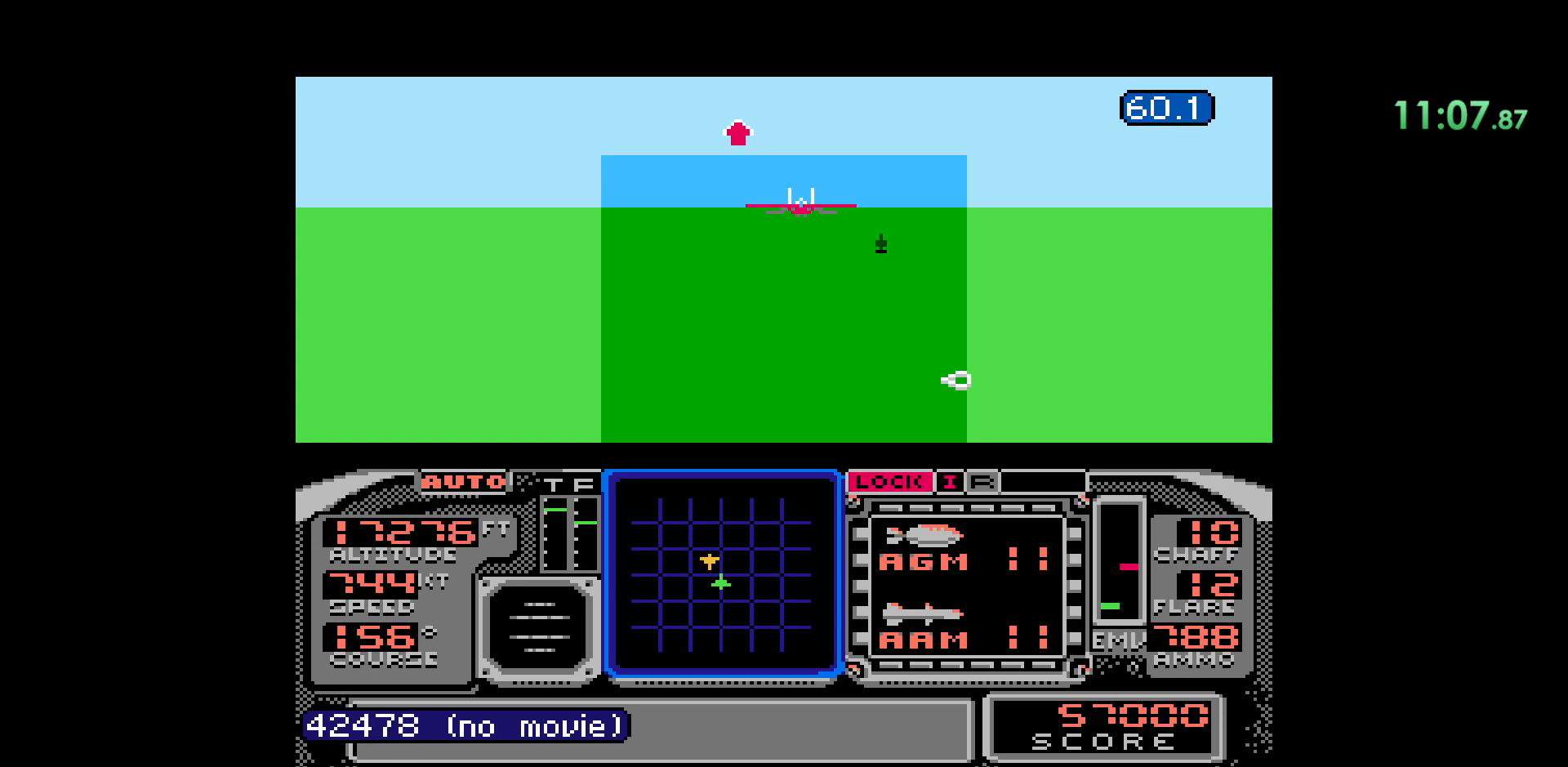
{"dt_ms": 500, "buttons": ["DPAD_DOWN"]}
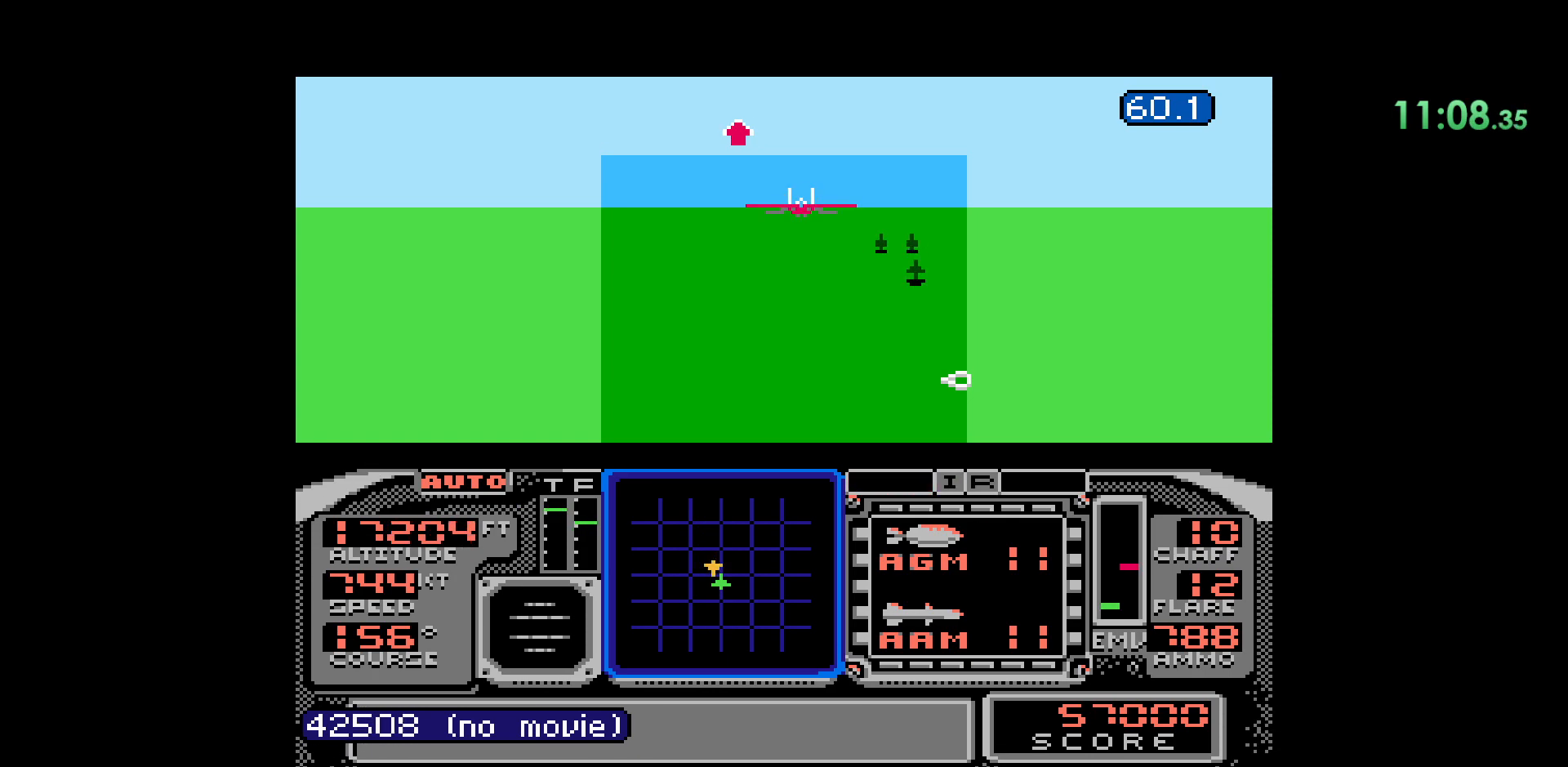
{"dt_ms": 500, "buttons": []}
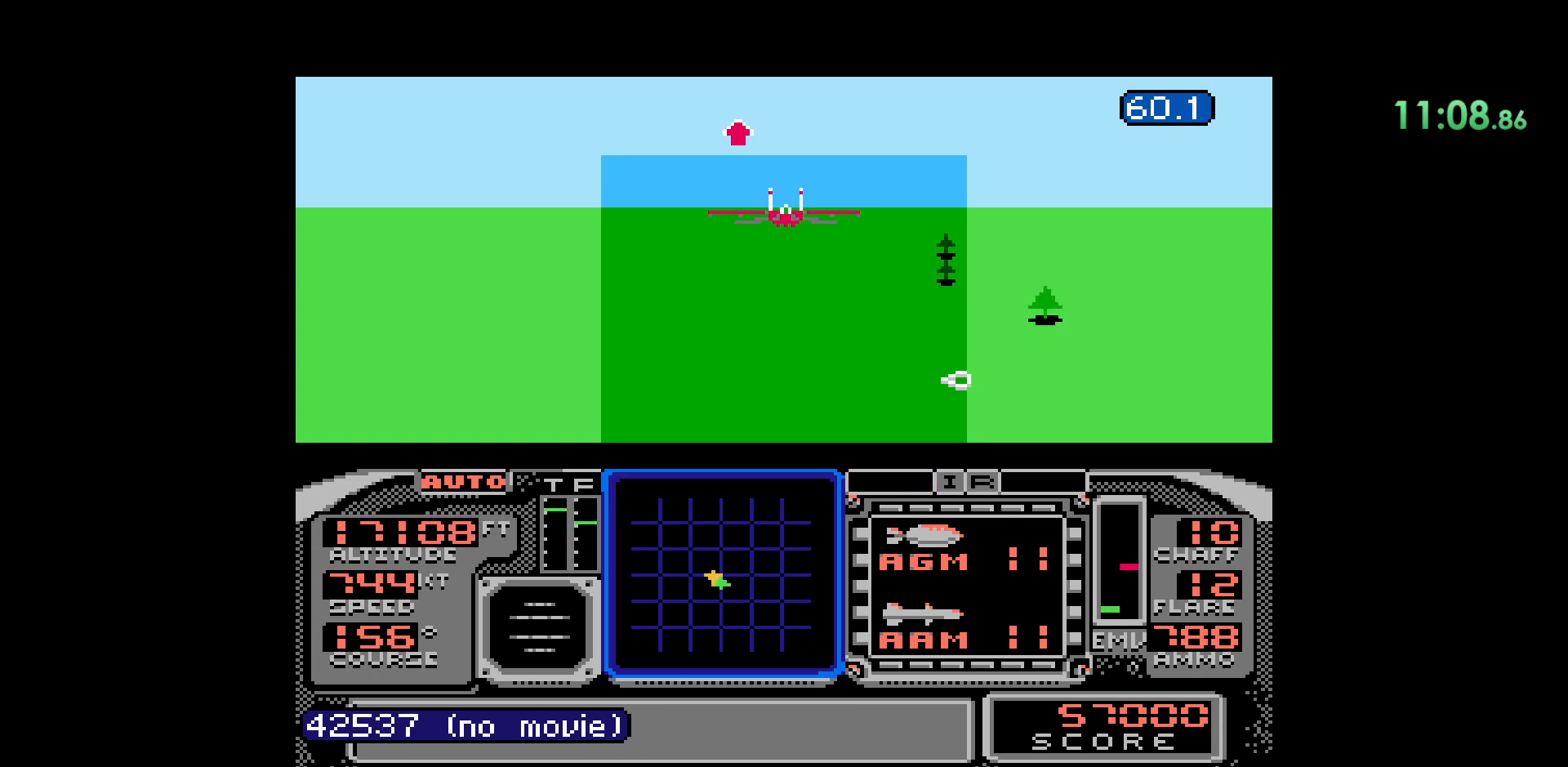
{"dt_ms": 500, "buttons": [], "events": [[150, "L2", "down"], [150, "Y", "down"], [417, "L2", "up"], [417, "Y", "up"]]}
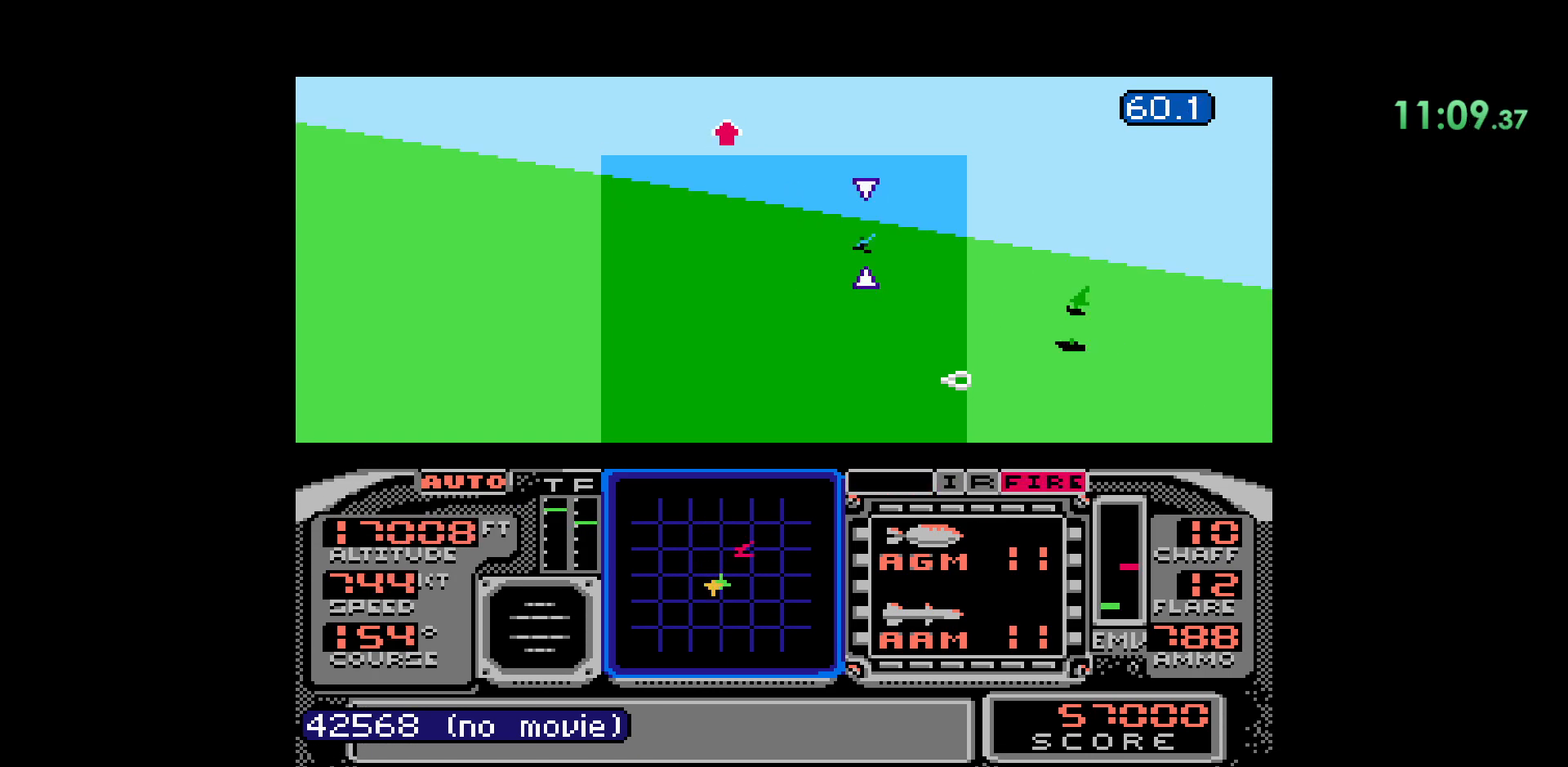
{"dt_ms": 500, "buttons": ["DPAD_DOWN"], "events": [[333, "DPAD_DOWN", "down"]]}
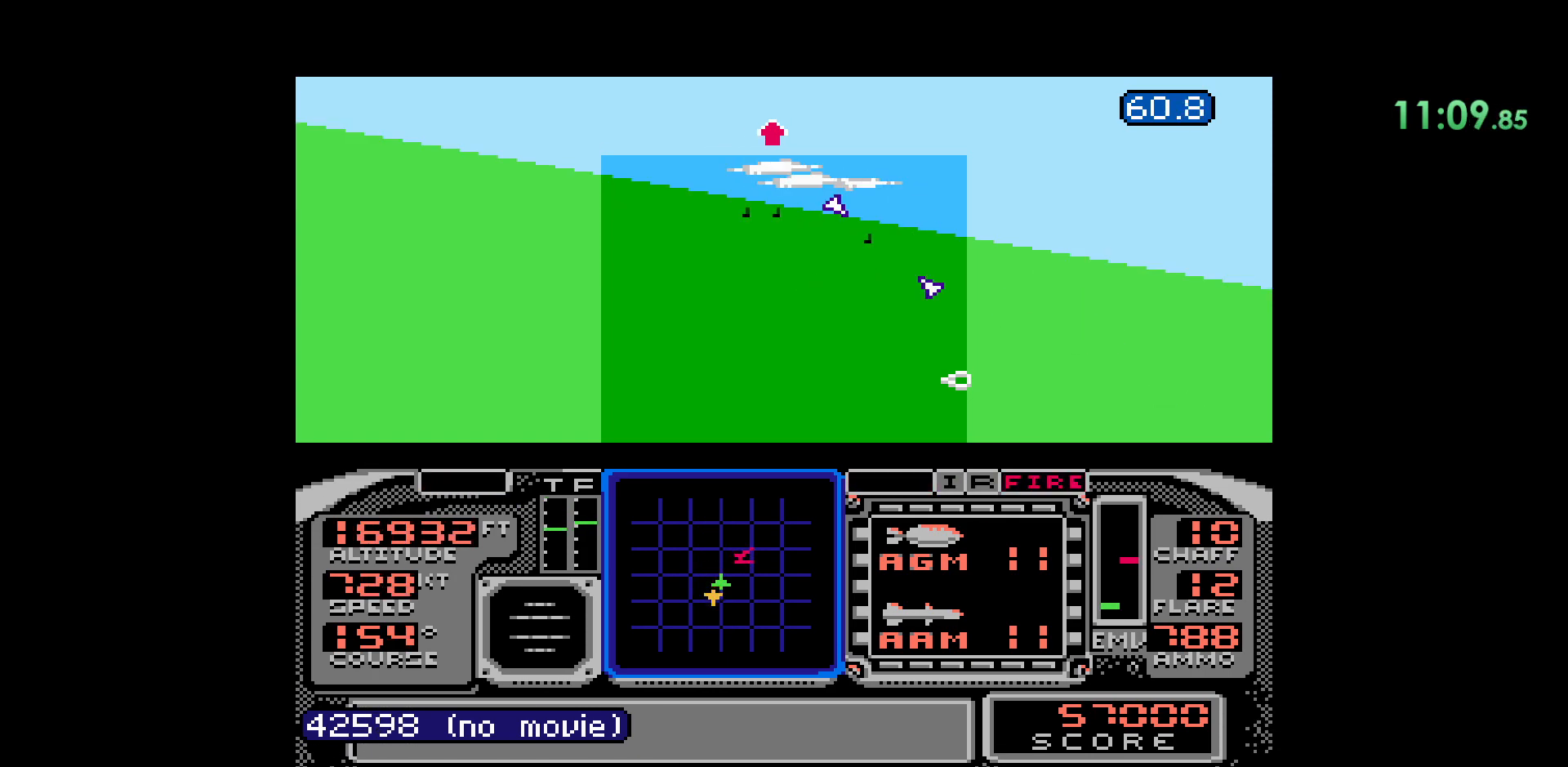
{"dt_ms": 500, "buttons": ["B"], "events": [[133, "DPAD_DOWN", "up"], [383, "B", "down"]]}
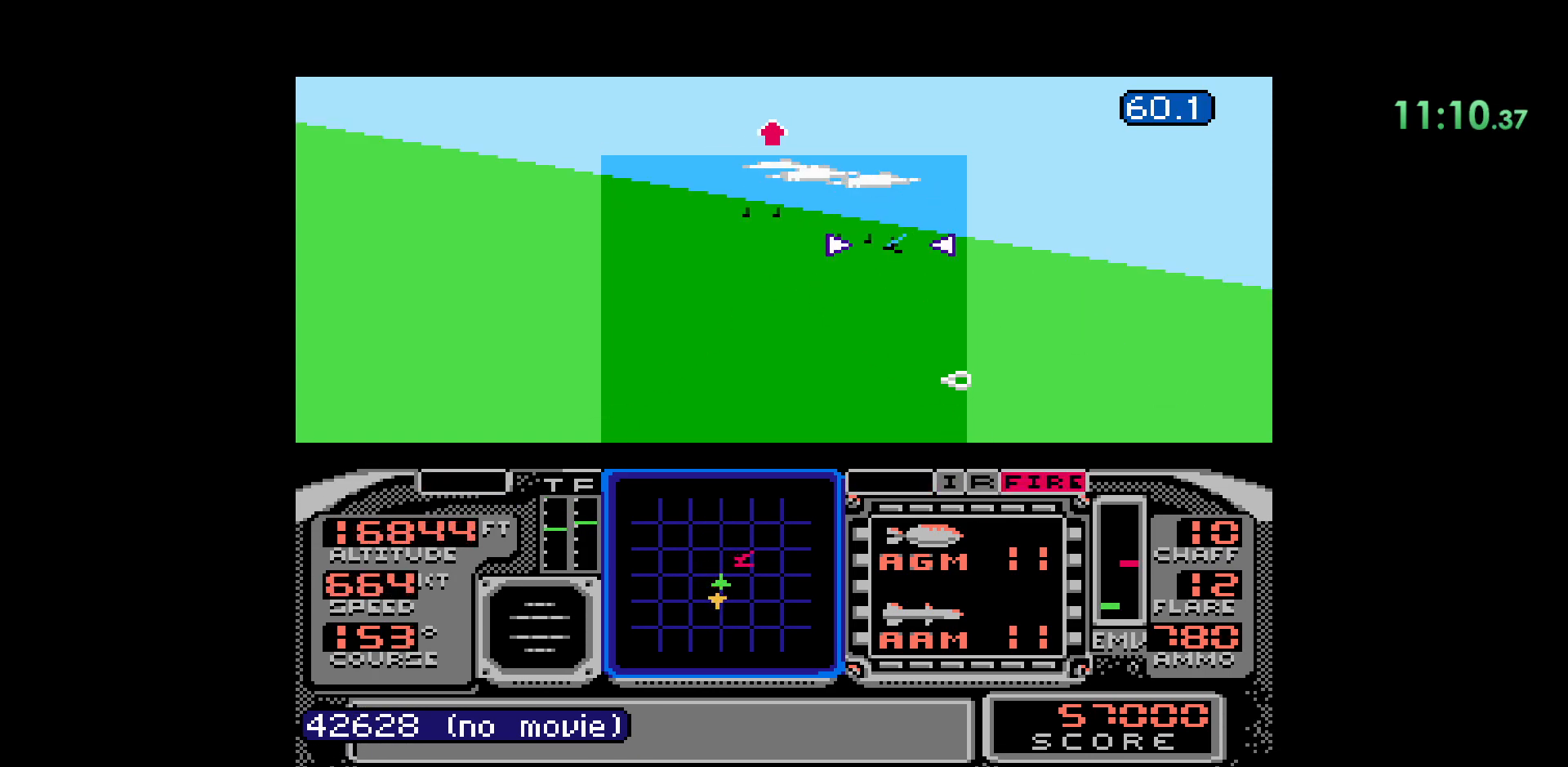
{"dt_ms": 500, "buttons": [], "events": [[250, "B", "up"]]}
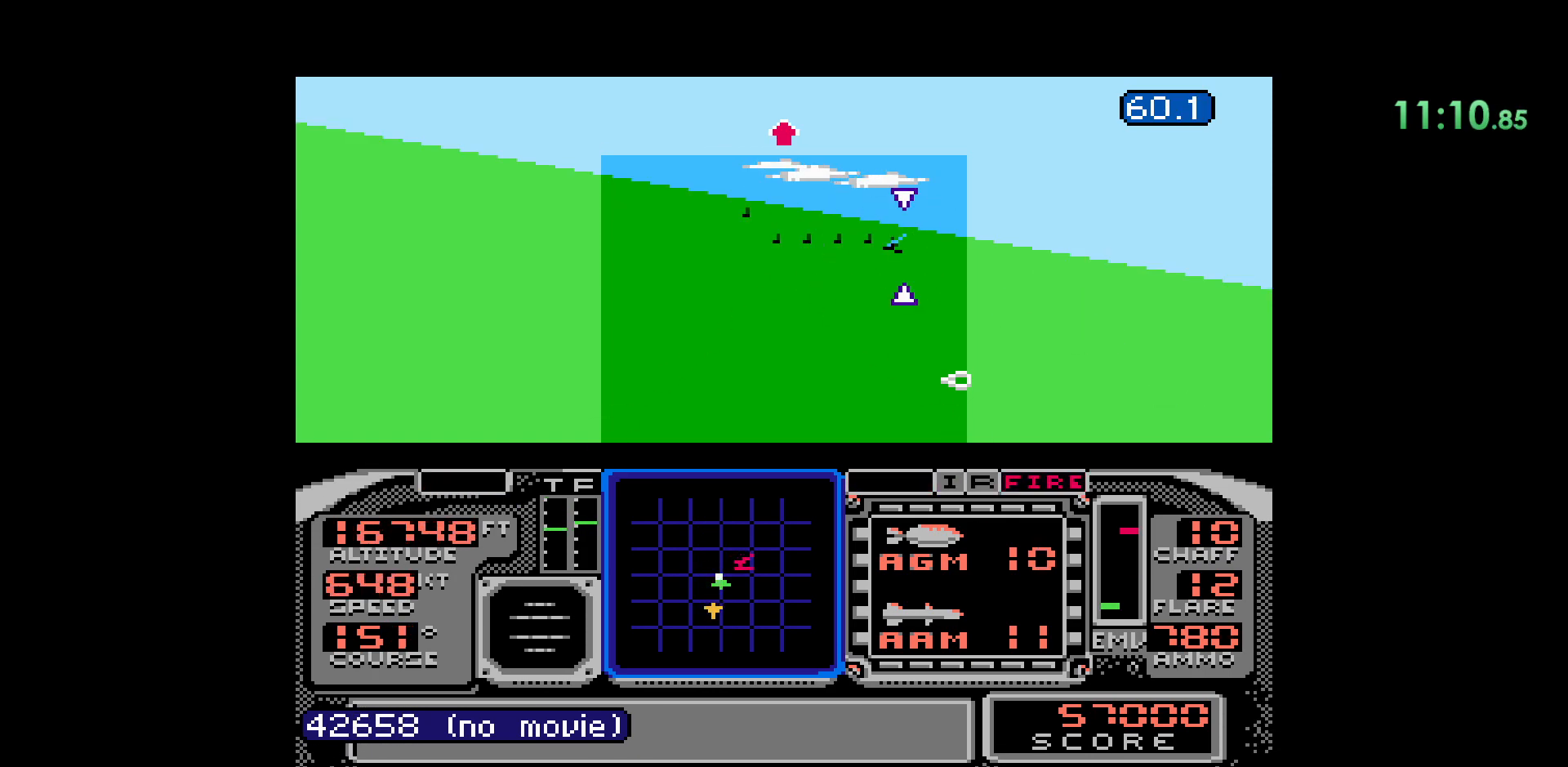
{"dt_ms": 500, "buttons": ["DPAD_DOWN"]}
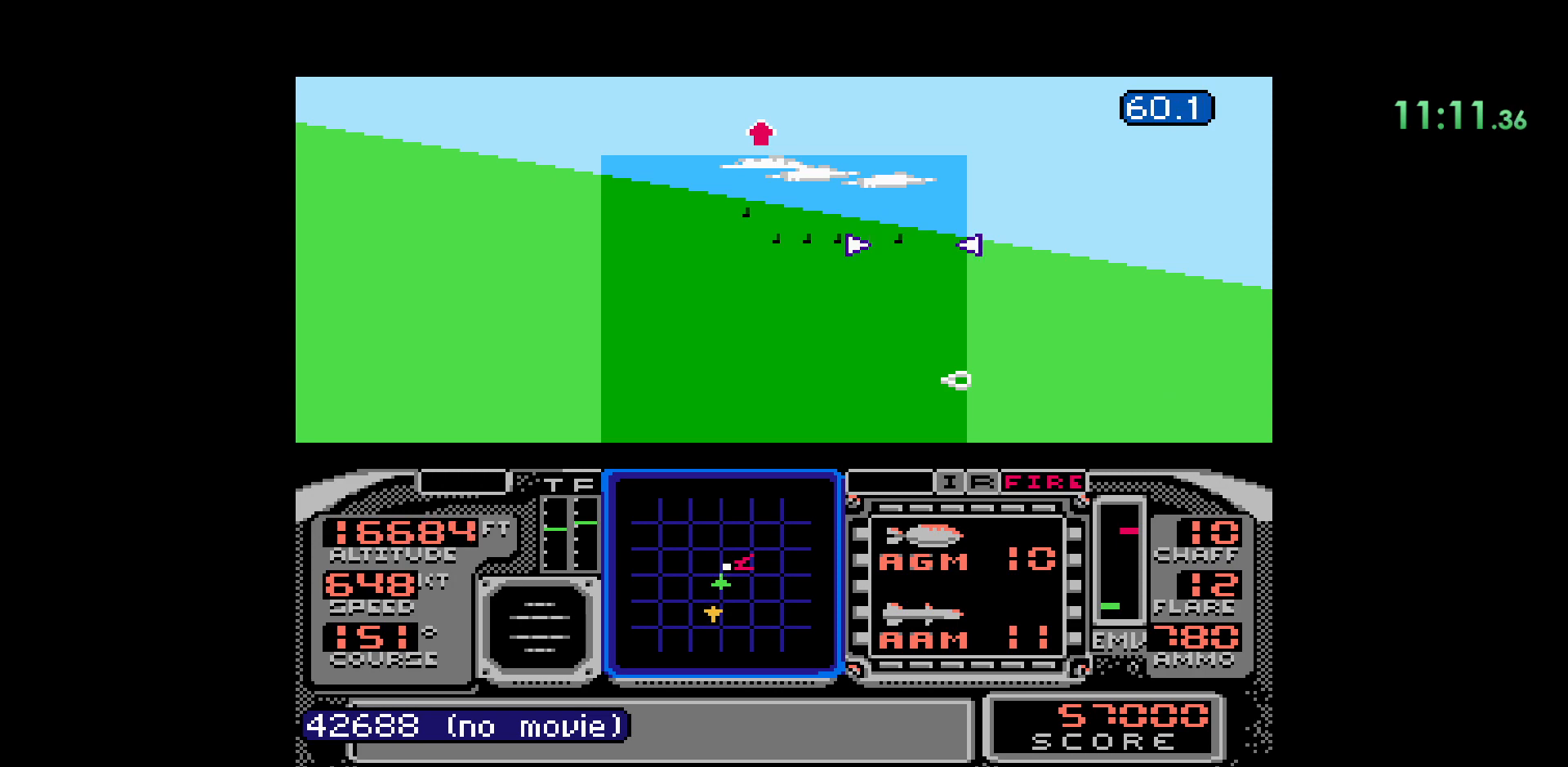
{"dt_ms": 500, "buttons": ["DPAD_DOWN"], "events": []}
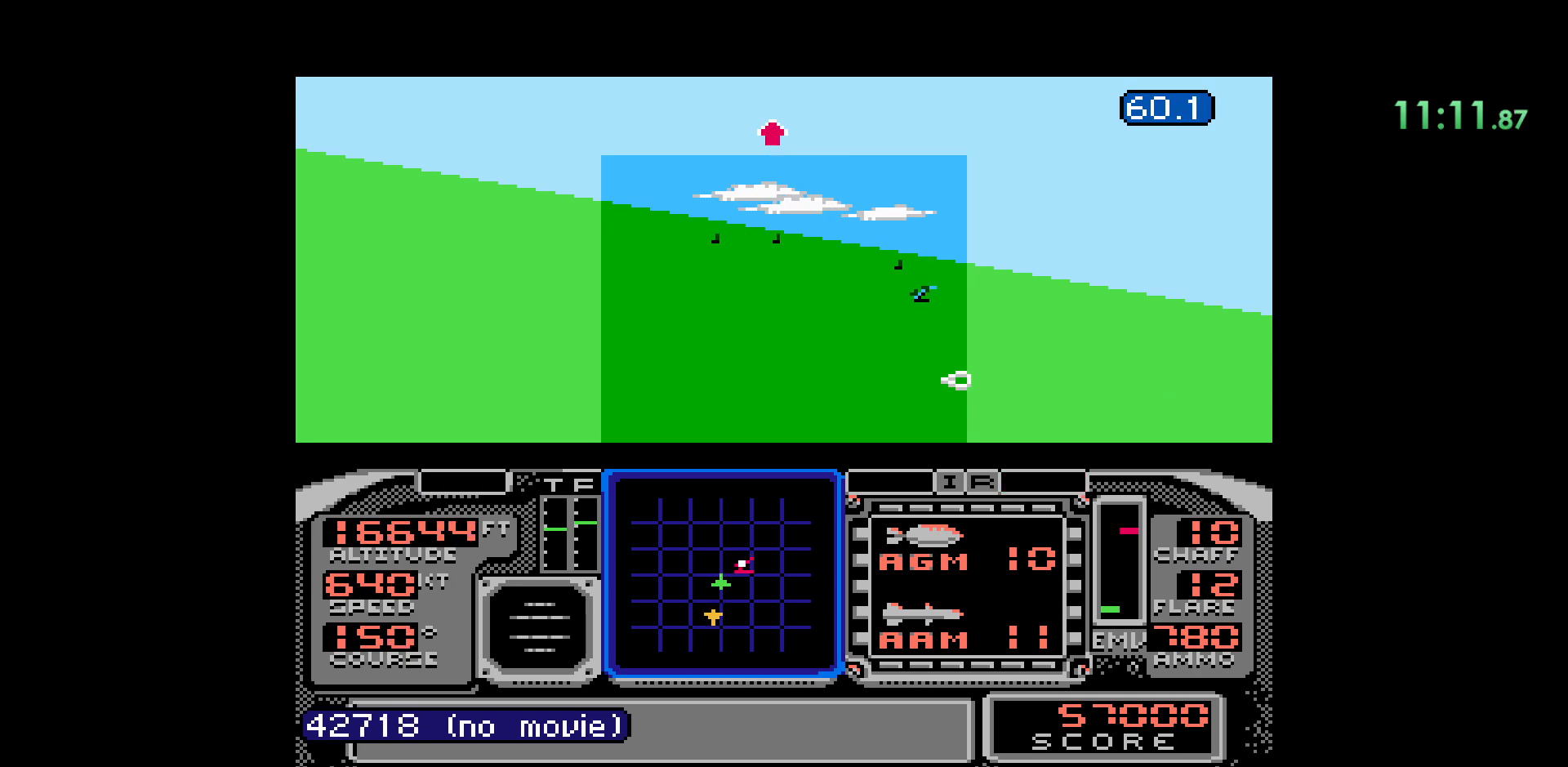
{"dt_ms": 500, "buttons": ["DPAD_DOWN"], "events": [[217, "DPAD_DOWN", "up"], [417, "DPAD_DOWN", "down"]]}
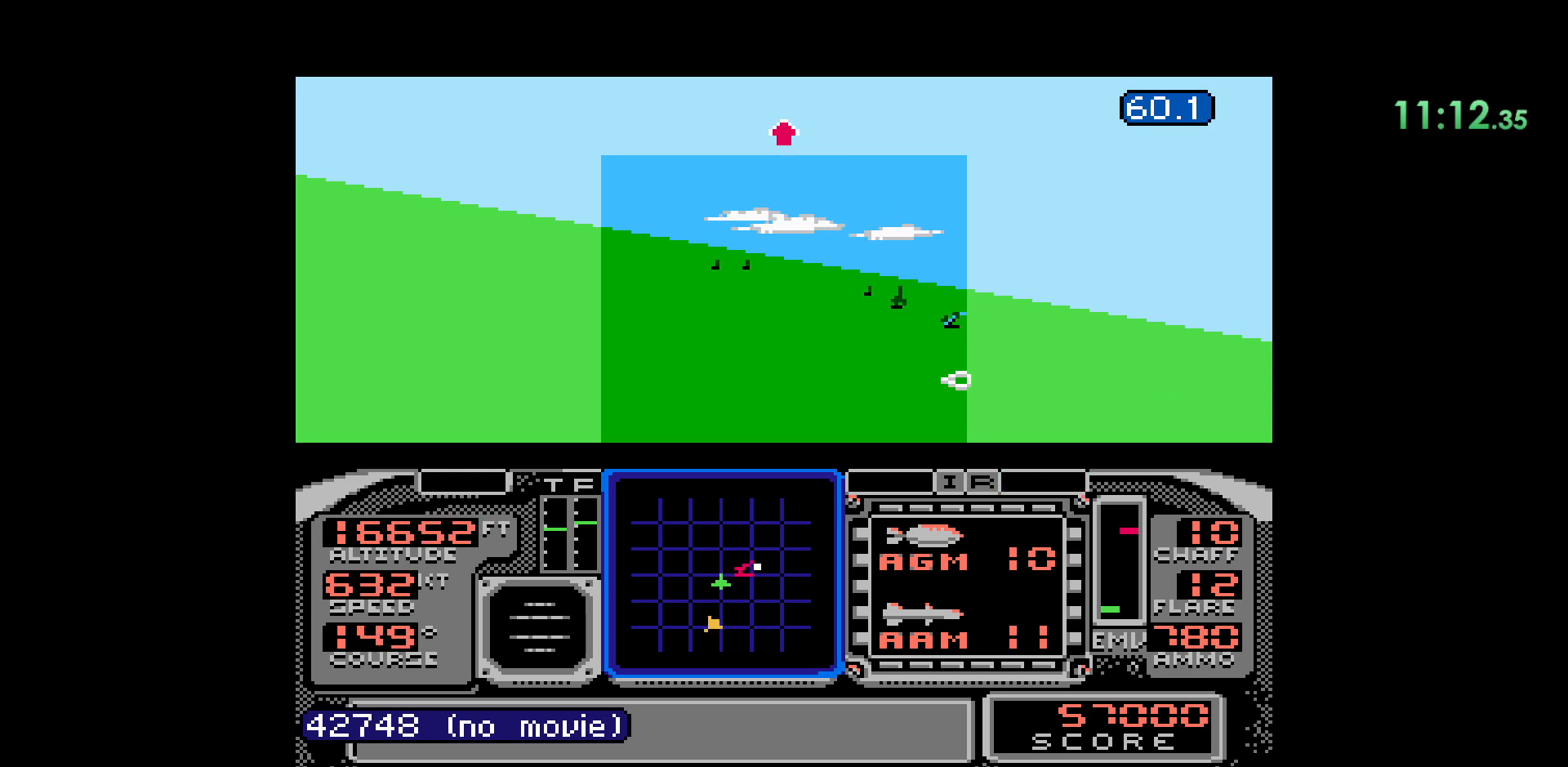
{"dt_ms": 500, "buttons": [], "events": [[183, "DPAD_DOWN", "up"]]}
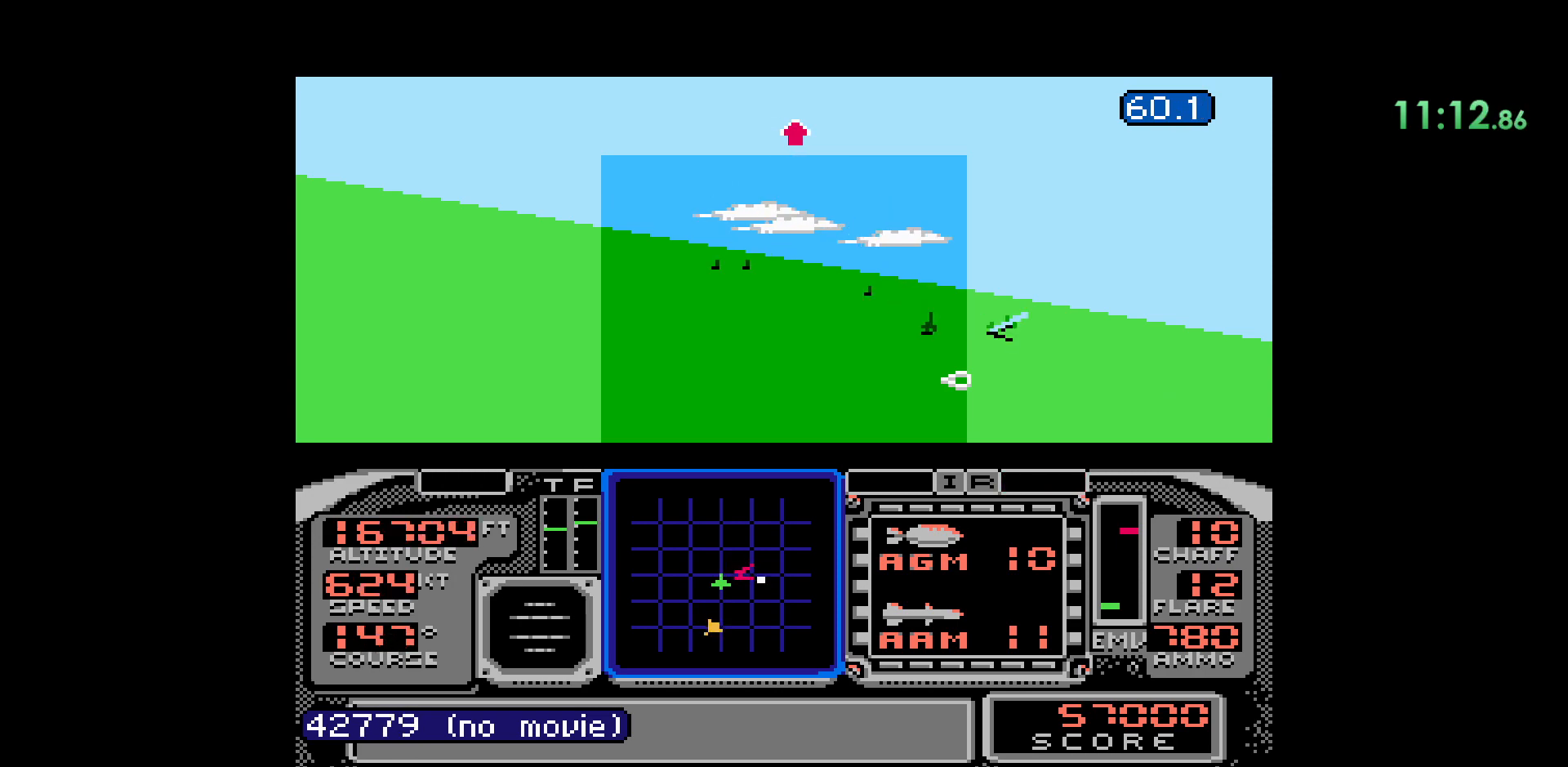
{"dt_ms": 500, "buttons": [], "events": []}
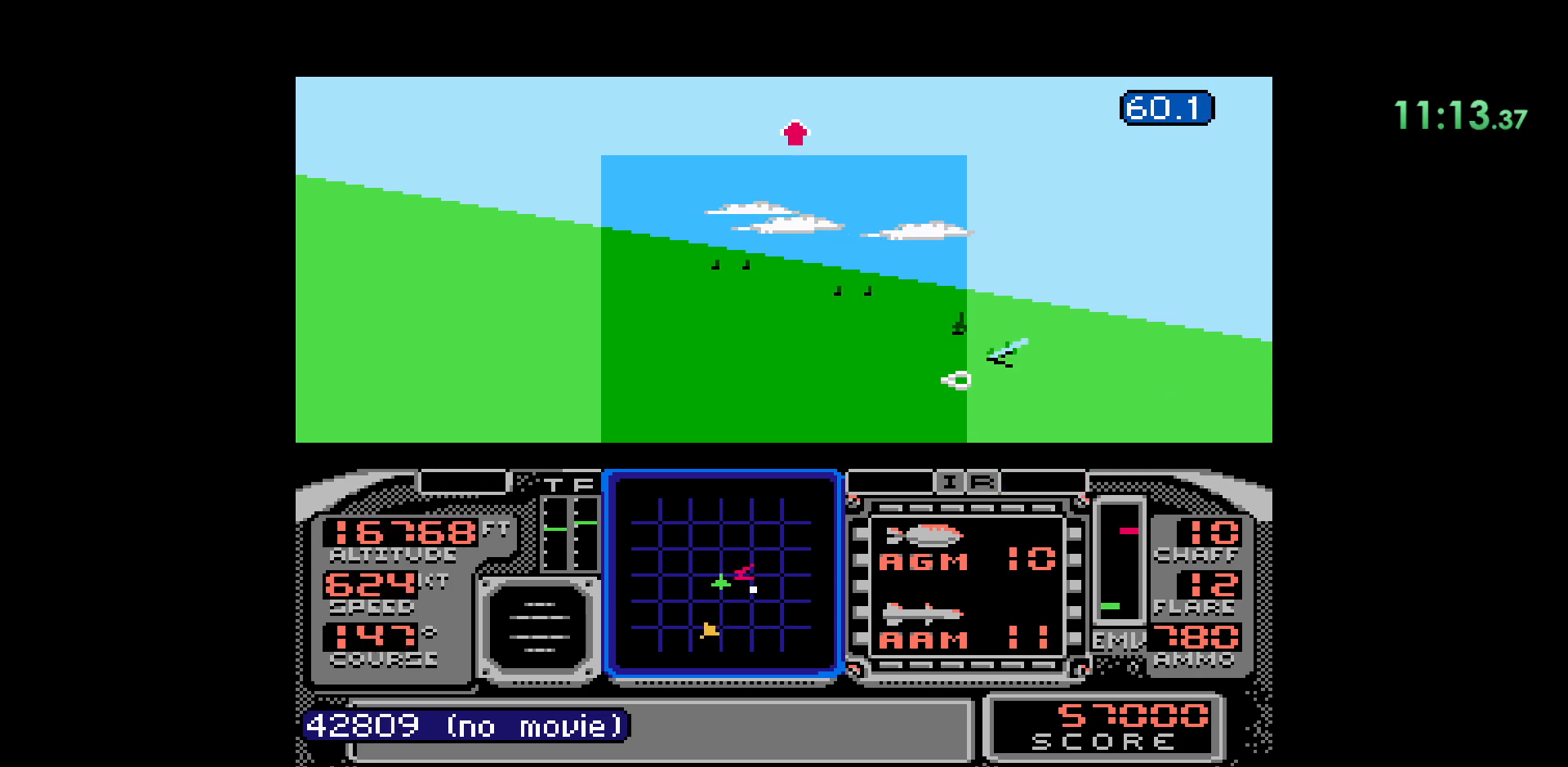
{"dt_ms": 500, "buttons": [], "events": []}
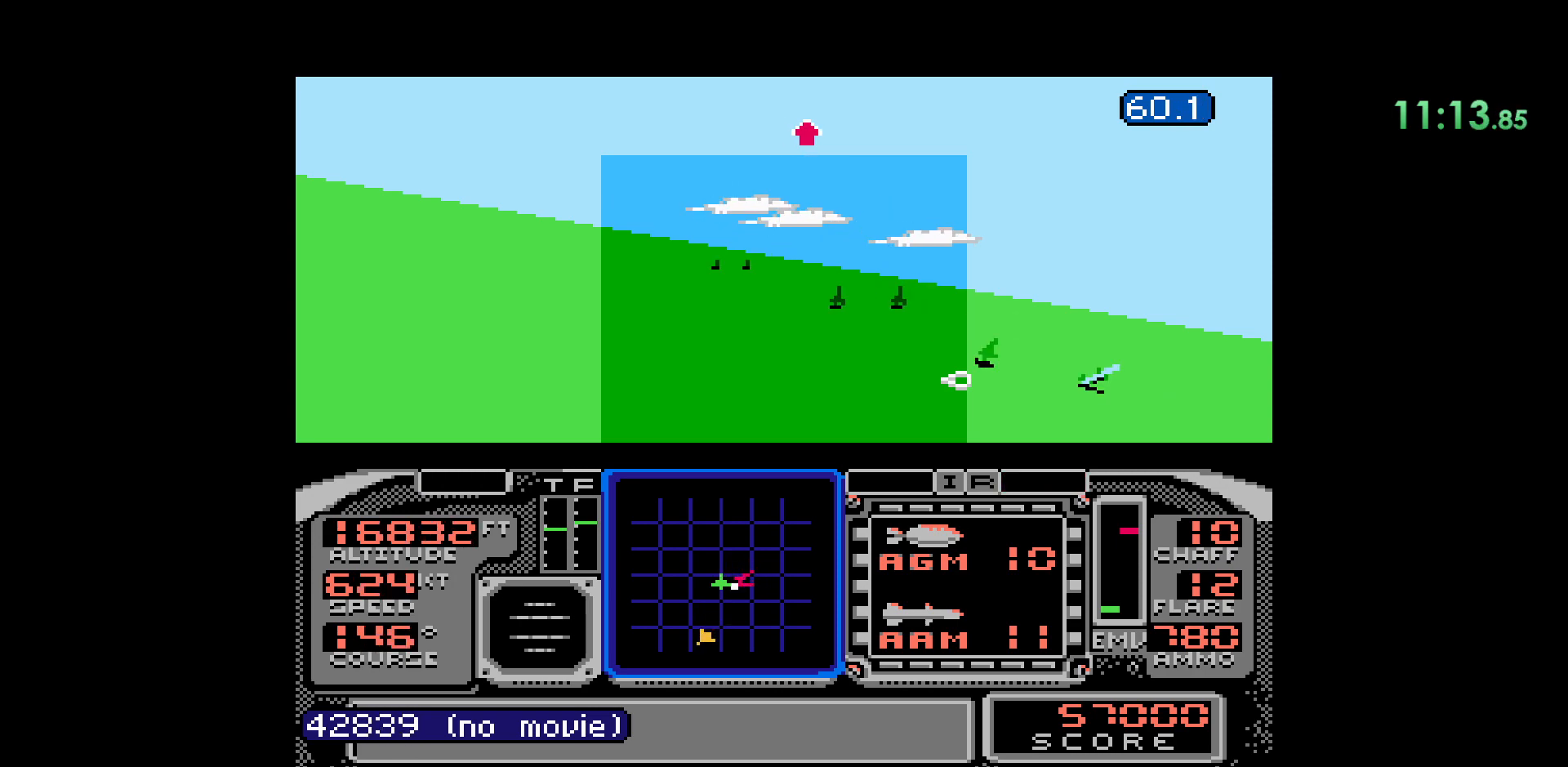
{"dt_ms": 500, "buttons": [], "events": []}
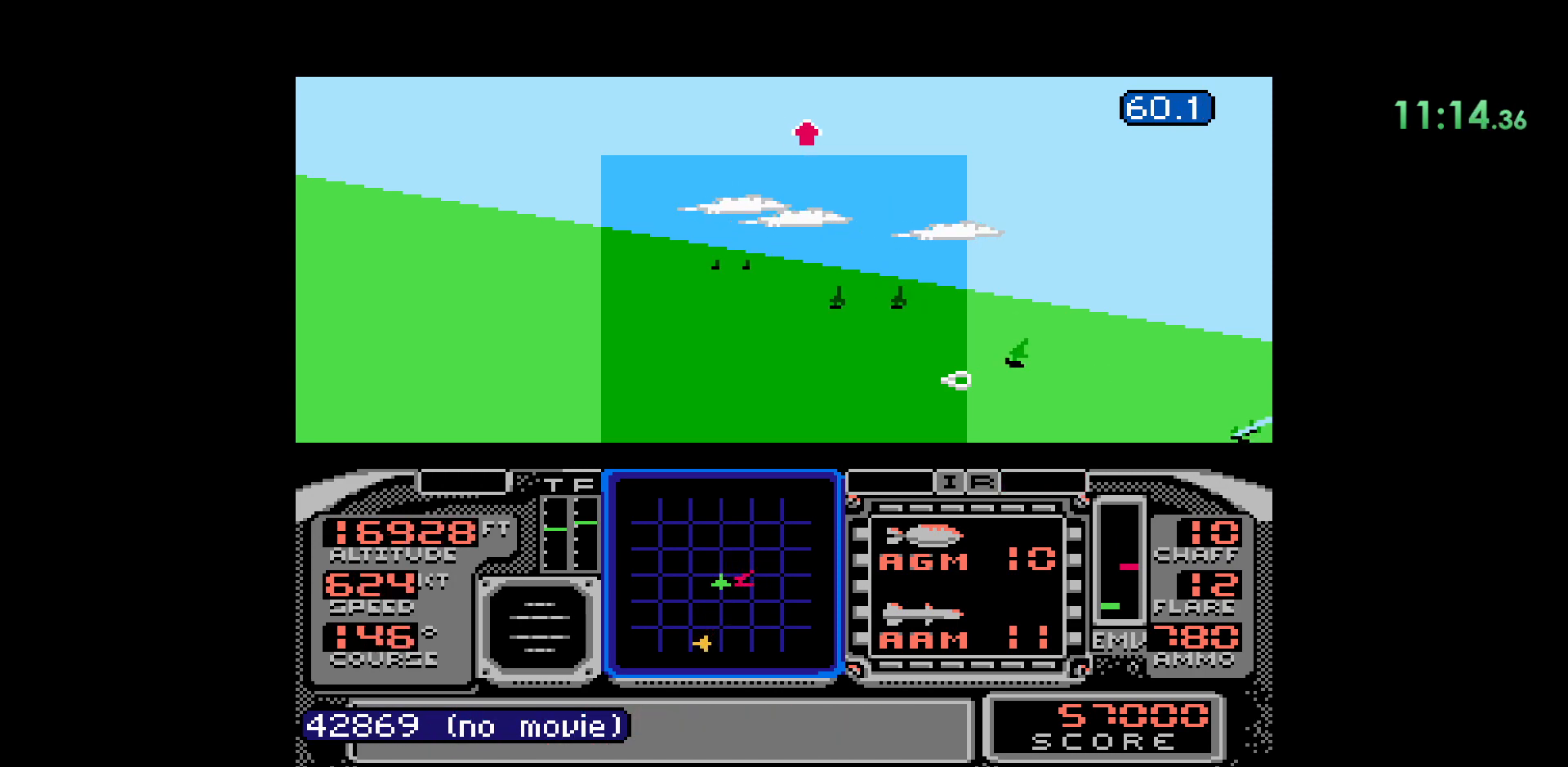
{"dt_ms": 500, "buttons": [], "events": []}
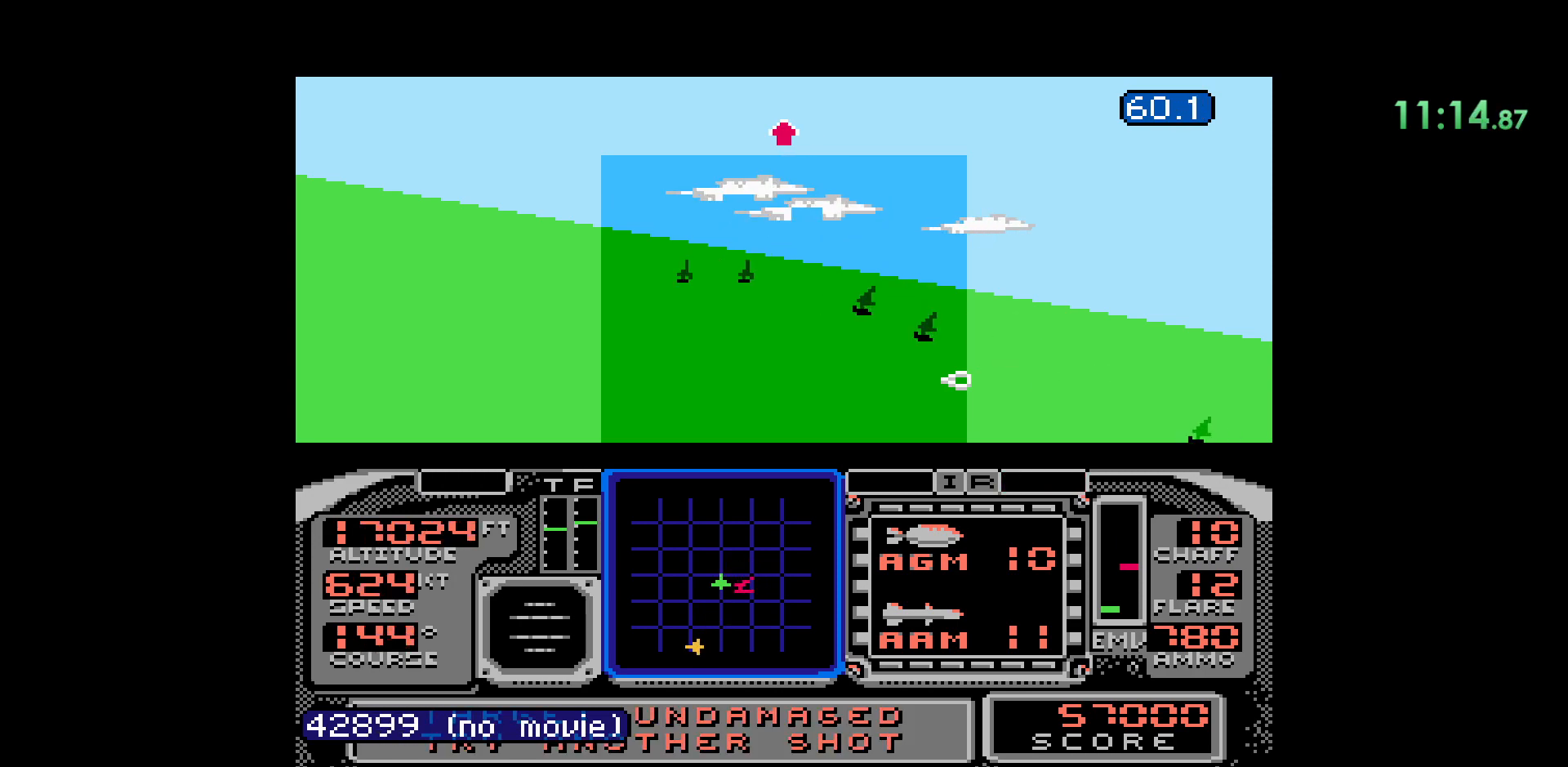
{"dt_ms": 500, "buttons": [], "events": [[150, "DPAD_RIGHT", "down"], [233, "DPAD_RIGHT", "up"], [433, "DPAD_RIGHT", "down"], [450, "DPAD_RIGHT", "up"]]}
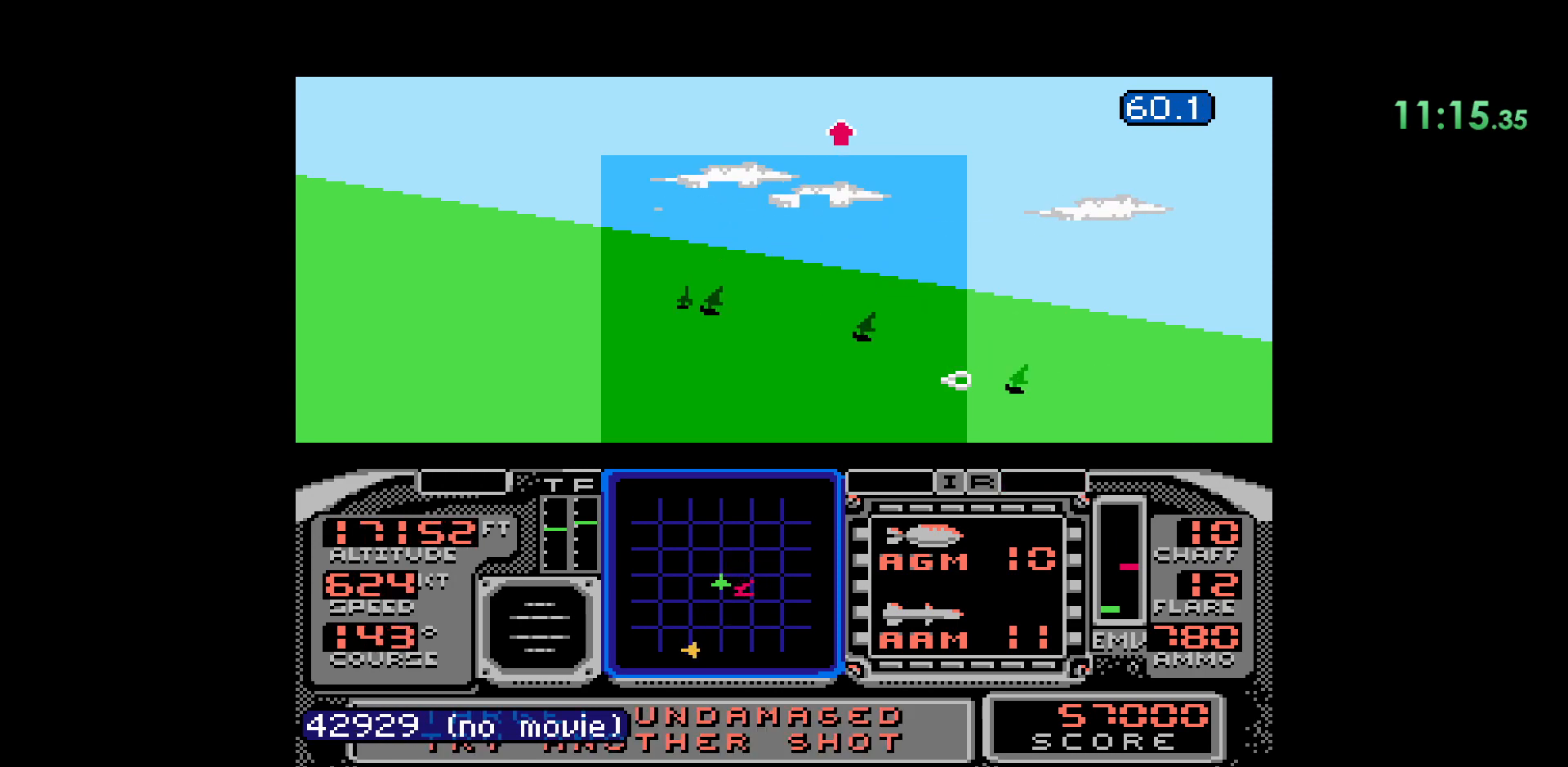
{"dt_ms": 500, "buttons": [], "events": []}
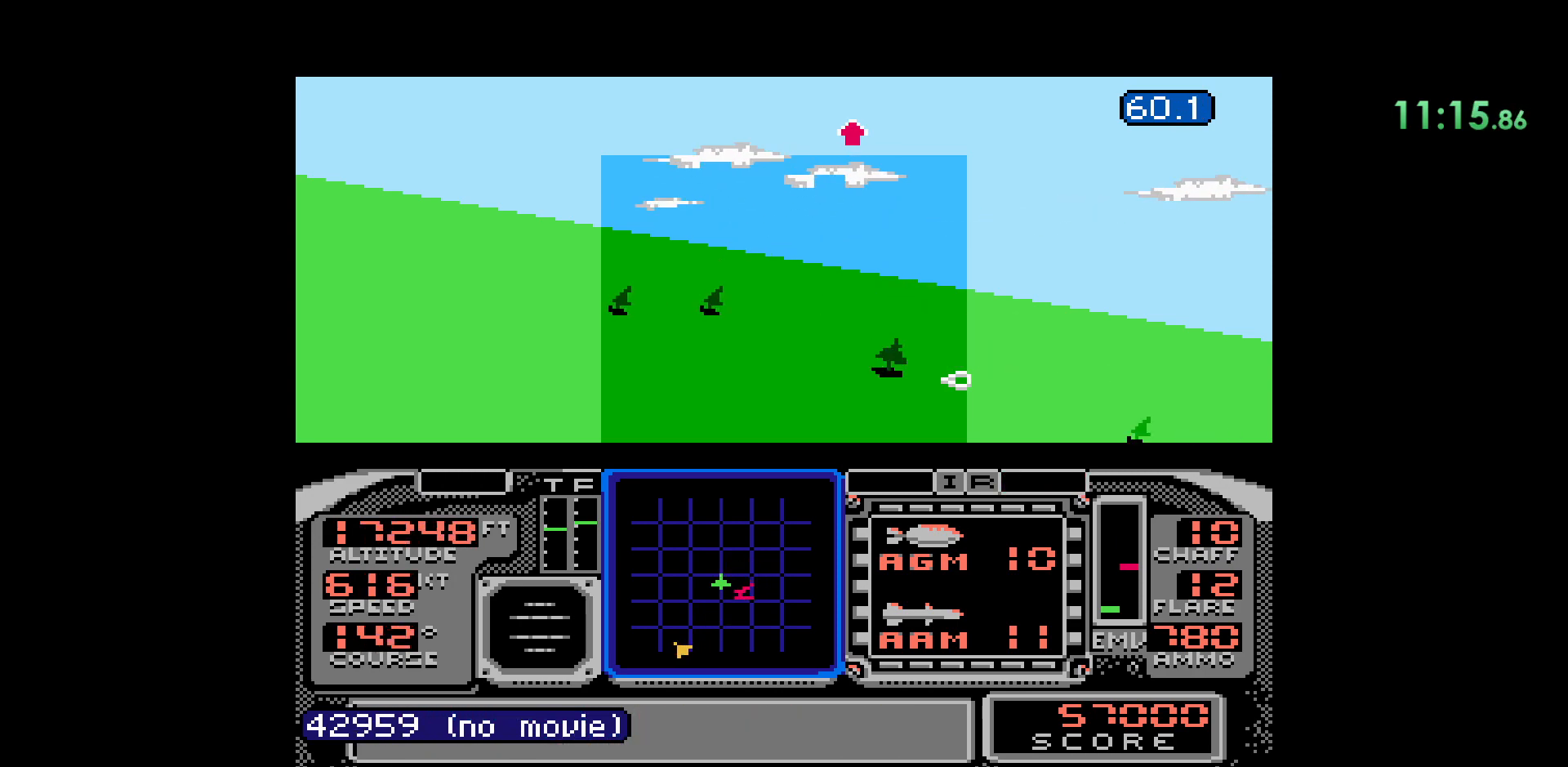
{"dt_ms": 500, "buttons": [], "events": []}